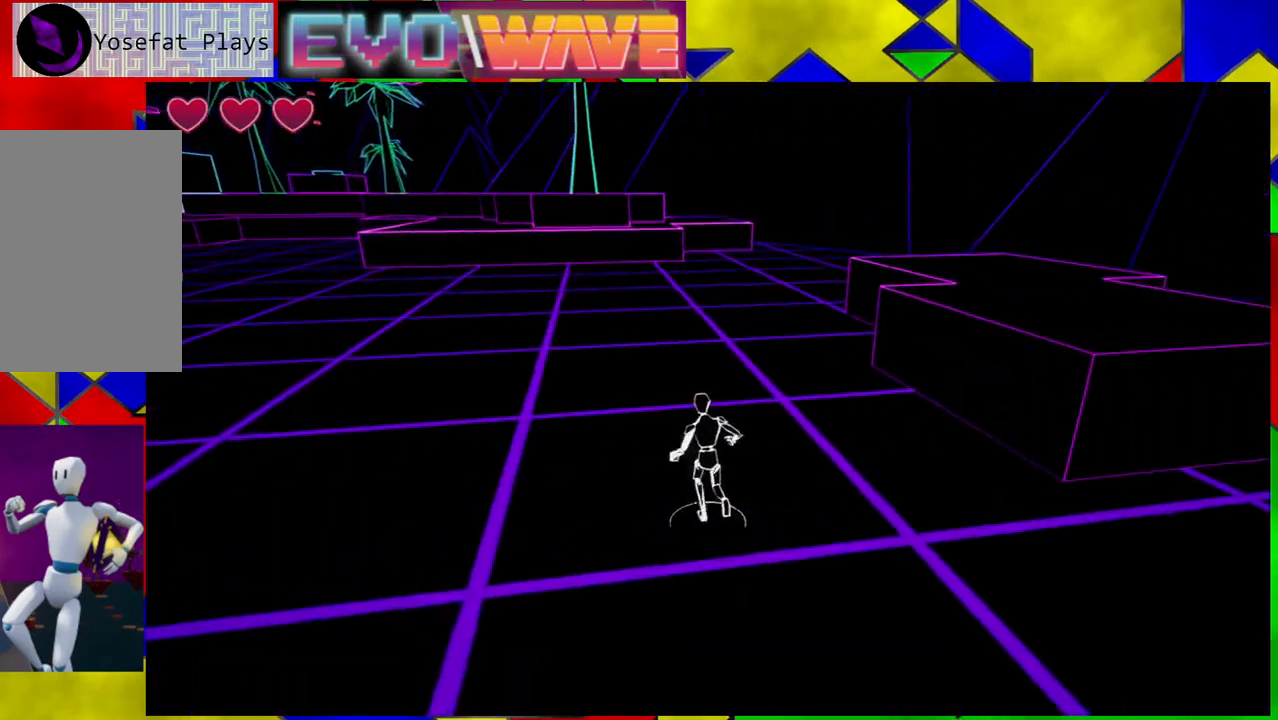
Gameplay with a controller (Nintendo layout); each line is a JSON object with the inputs held at the frame after it. "events" lists button and stick changes between this image and that frame as [ms after this image, input, new state], when the widget could be followed in between. Not read: L3 R3.
{"buttons": [], "left_stick": "up-left", "right_stick": "left", "events": [[300, "right_stick", "left"]]}
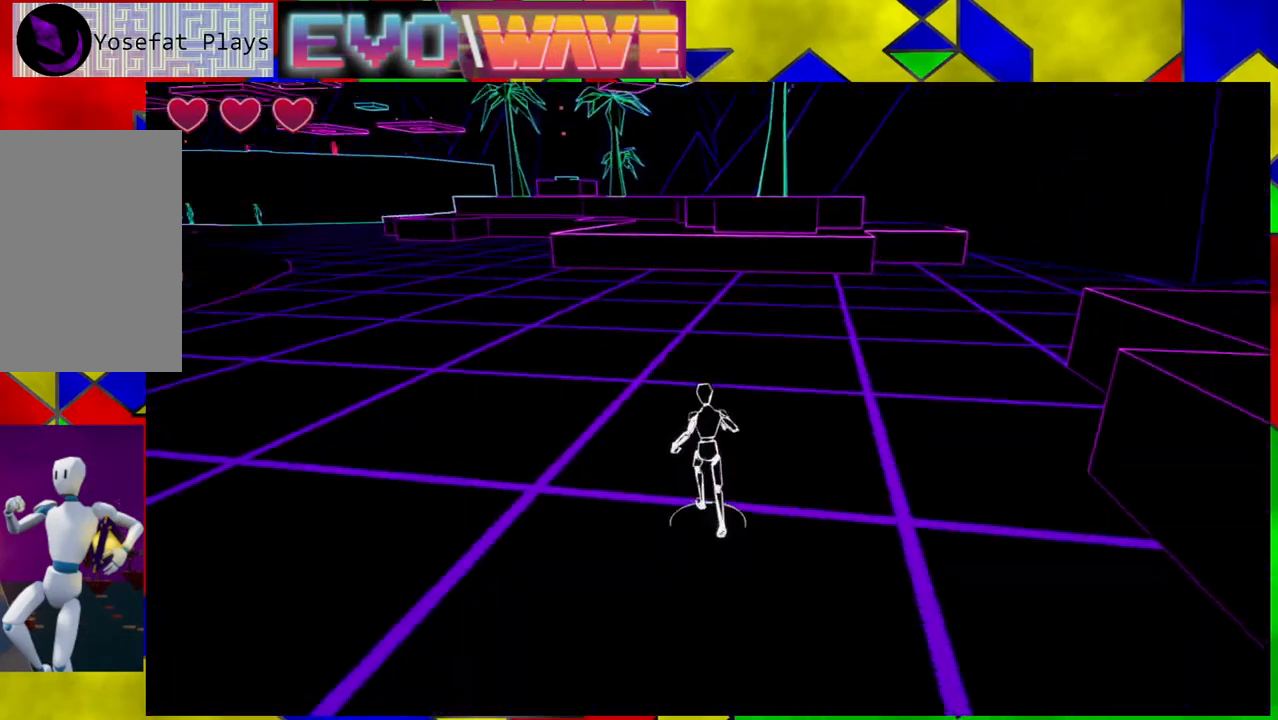
{"buttons": [], "left_stick": "up", "right_stick": "center", "events": [[67, "left_stick", "up"], [100, "right_stick", "center"], [317, "right_stick", "up"], [433, "right_stick", "center"]]}
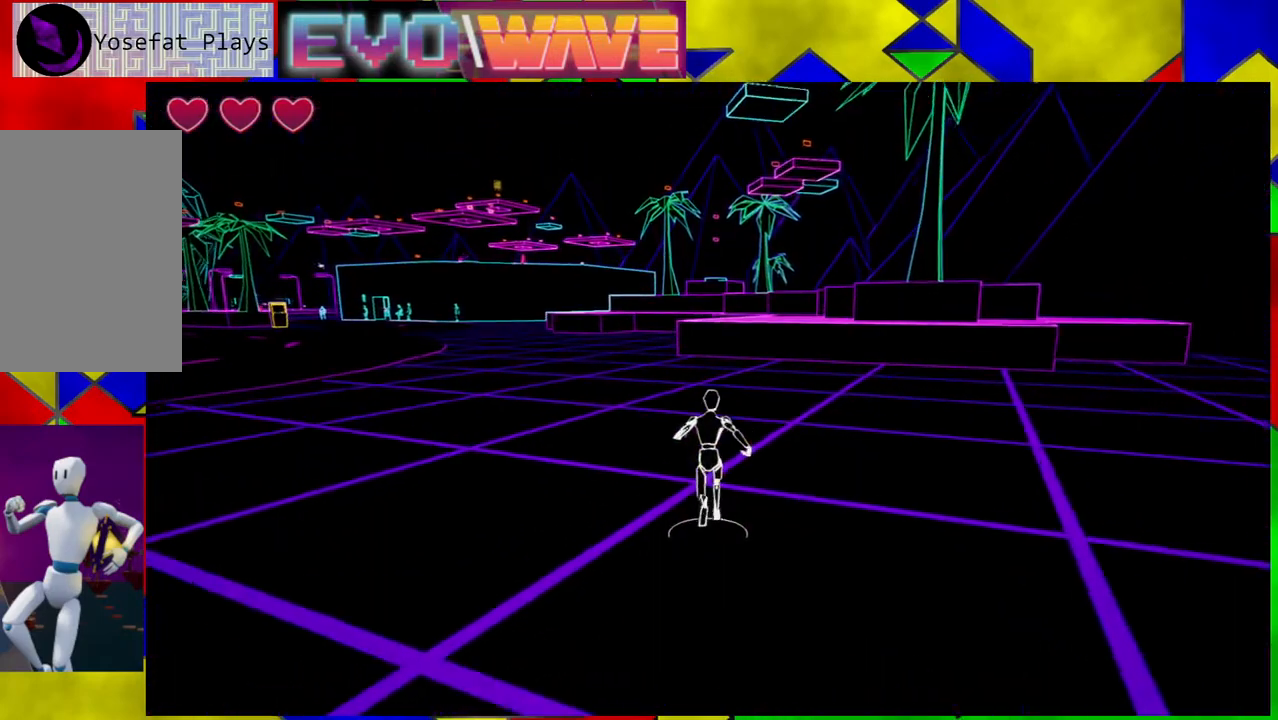
{"buttons": [], "left_stick": "up", "right_stick": "center", "events": []}
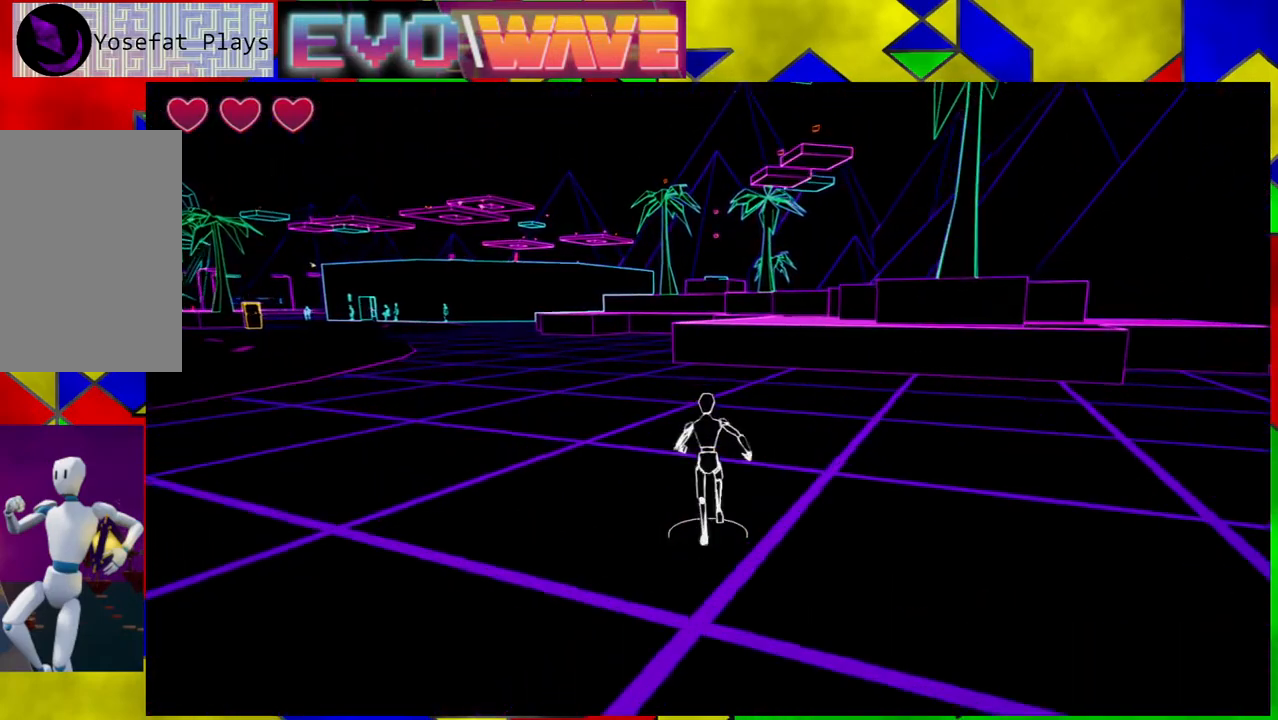
{"buttons": [], "left_stick": "up", "right_stick": "center", "events": []}
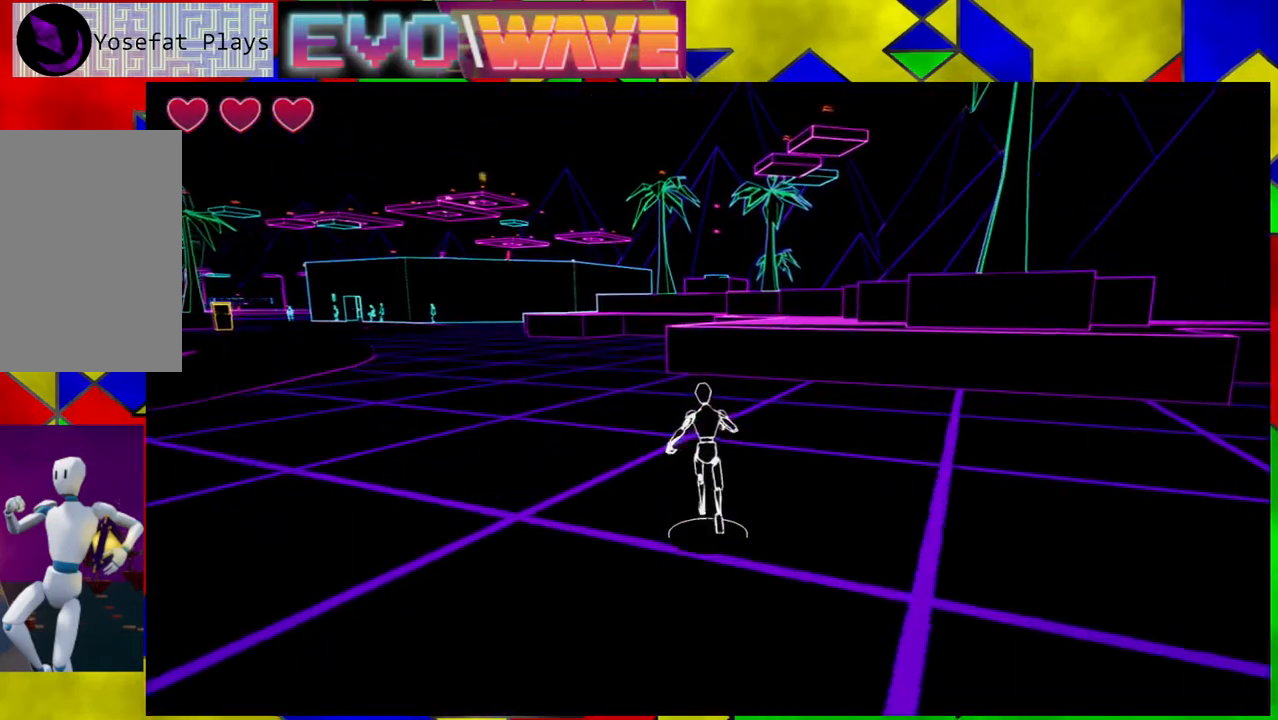
{"buttons": ["B"], "left_stick": "up-right", "right_stick": "center", "events": [[117, "B", "down"], [117, "left_stick", "up-right"]]}
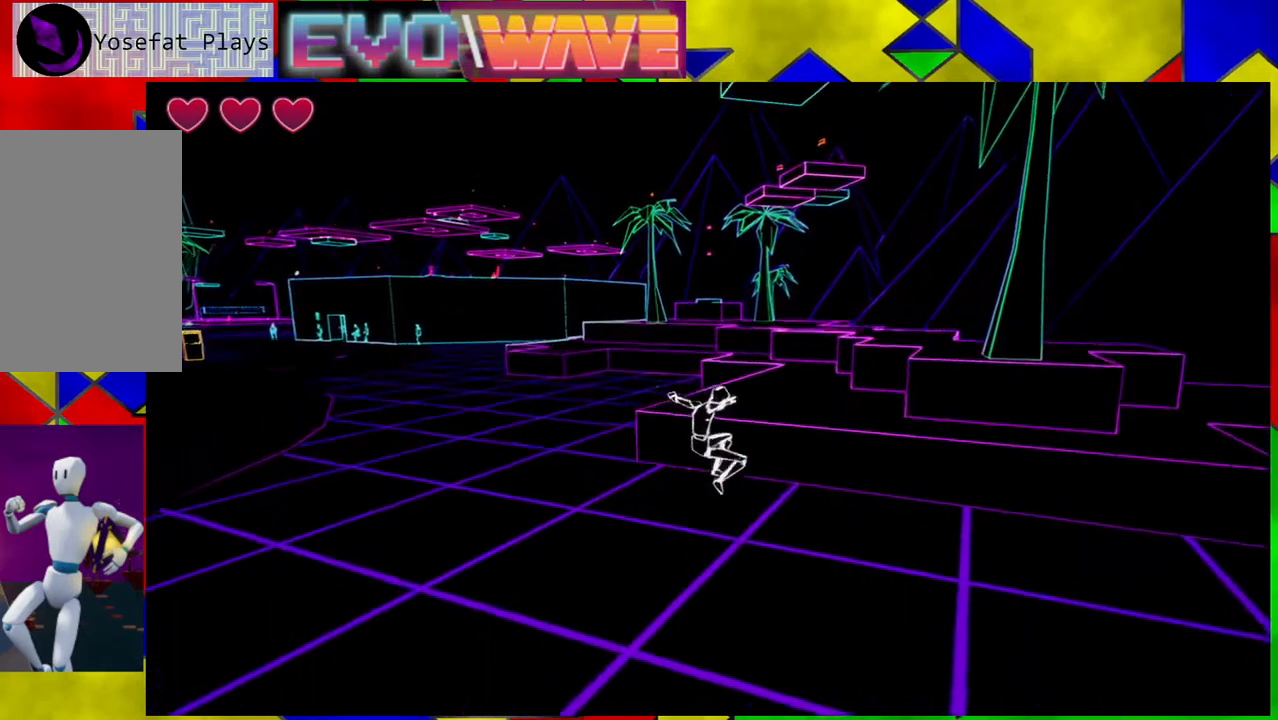
{"buttons": [], "left_stick": "up-right", "right_stick": "center", "events": [[267, "B", "up"]]}
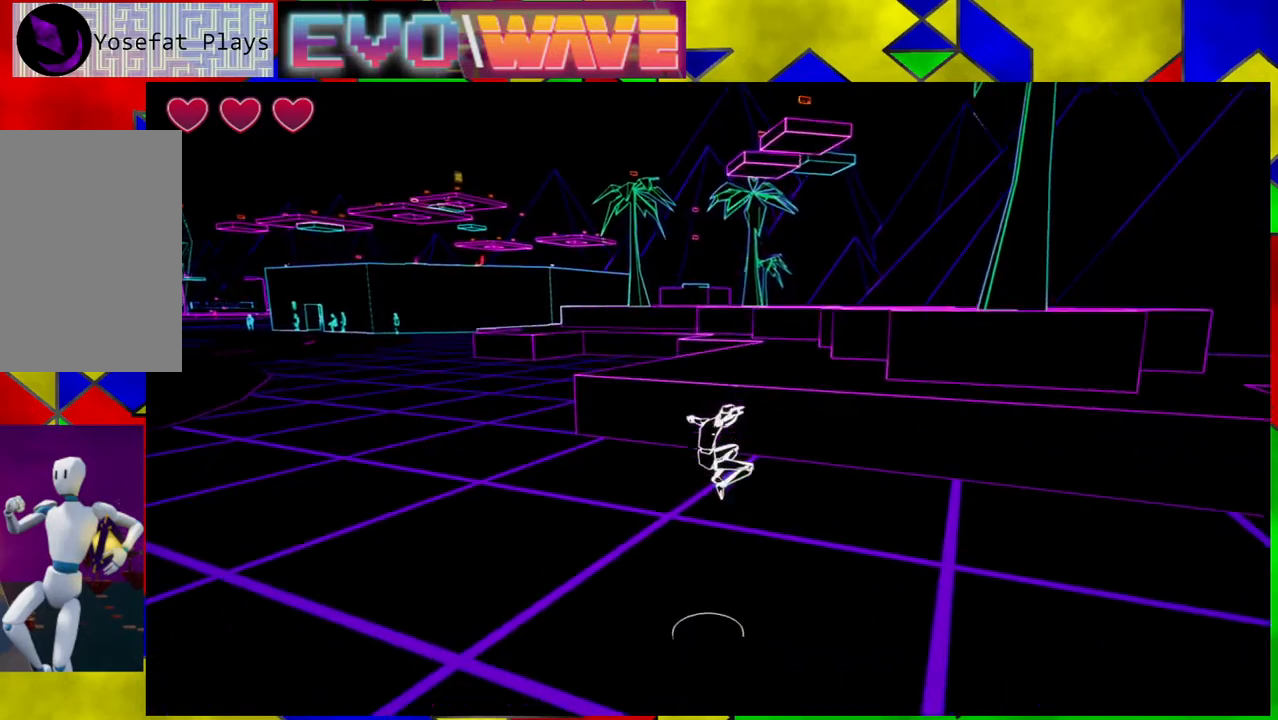
{"buttons": ["B"], "left_stick": "up-right", "right_stick": "center", "events": [[450, "B", "down"]]}
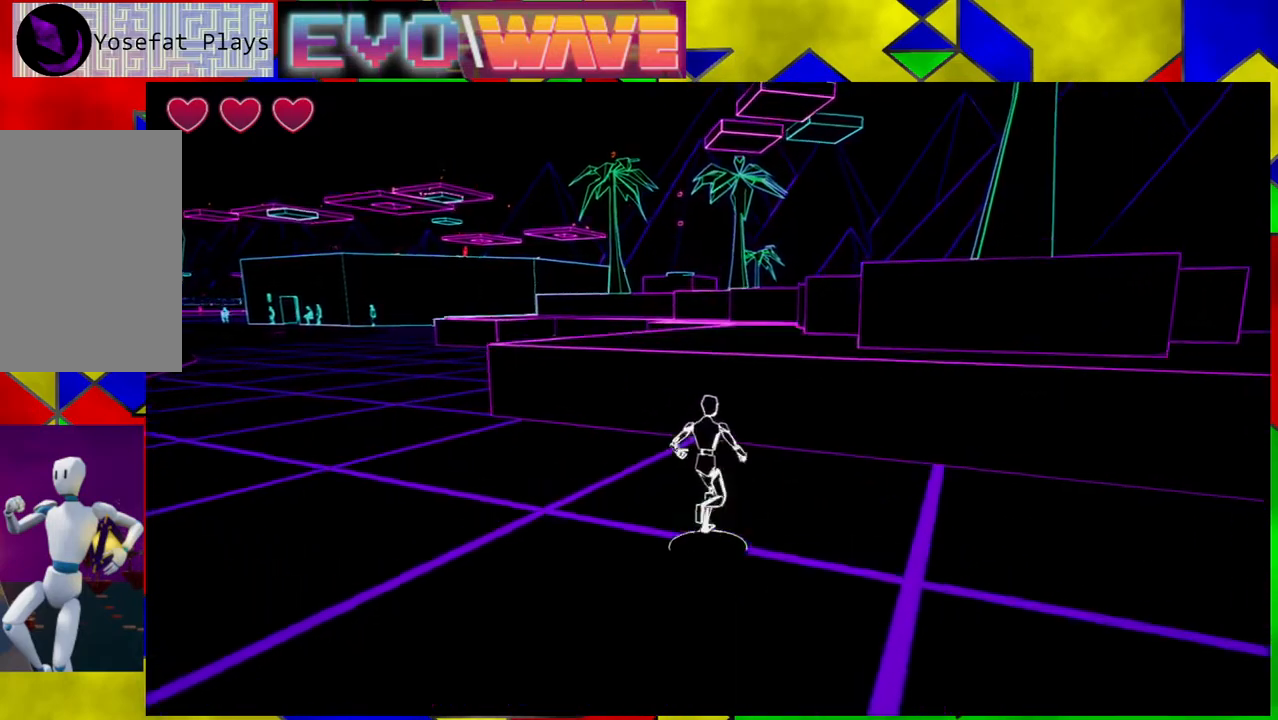
{"buttons": [], "left_stick": "up-right", "right_stick": "center", "events": [[433, "B", "up"]]}
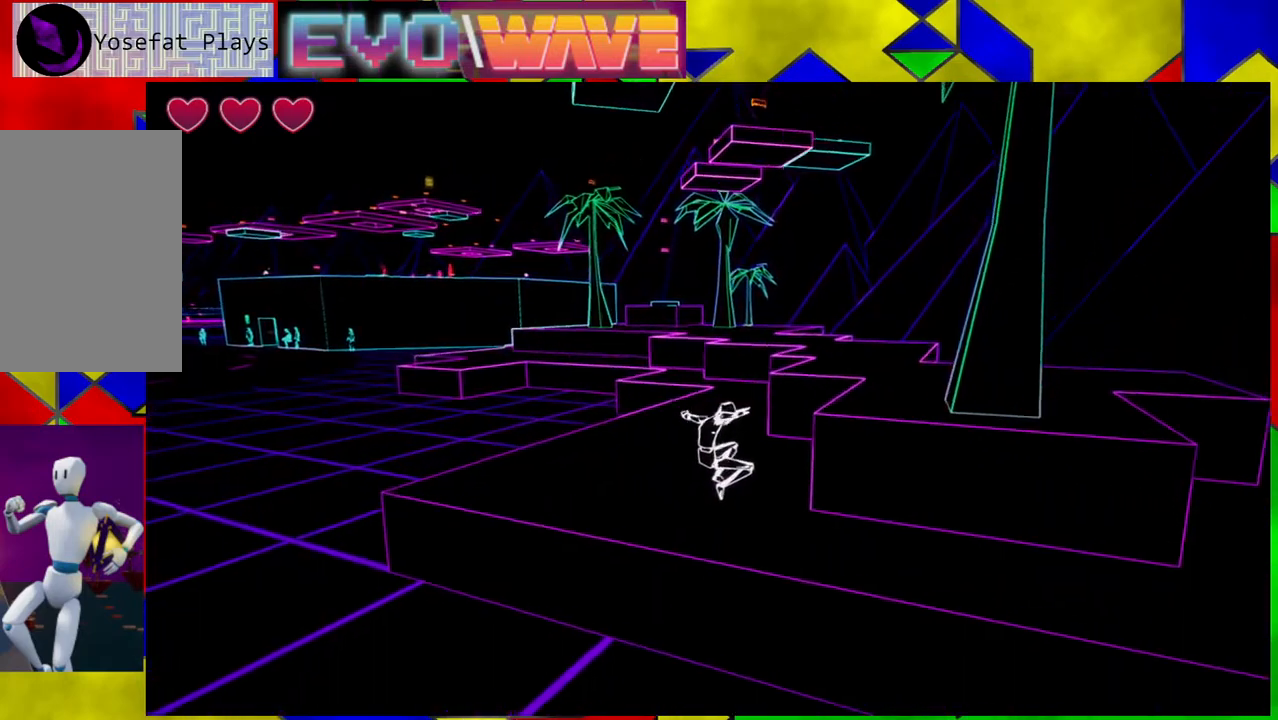
{"buttons": ["B"], "left_stick": "up-right", "right_stick": "center", "events": [[333, "B", "down"]]}
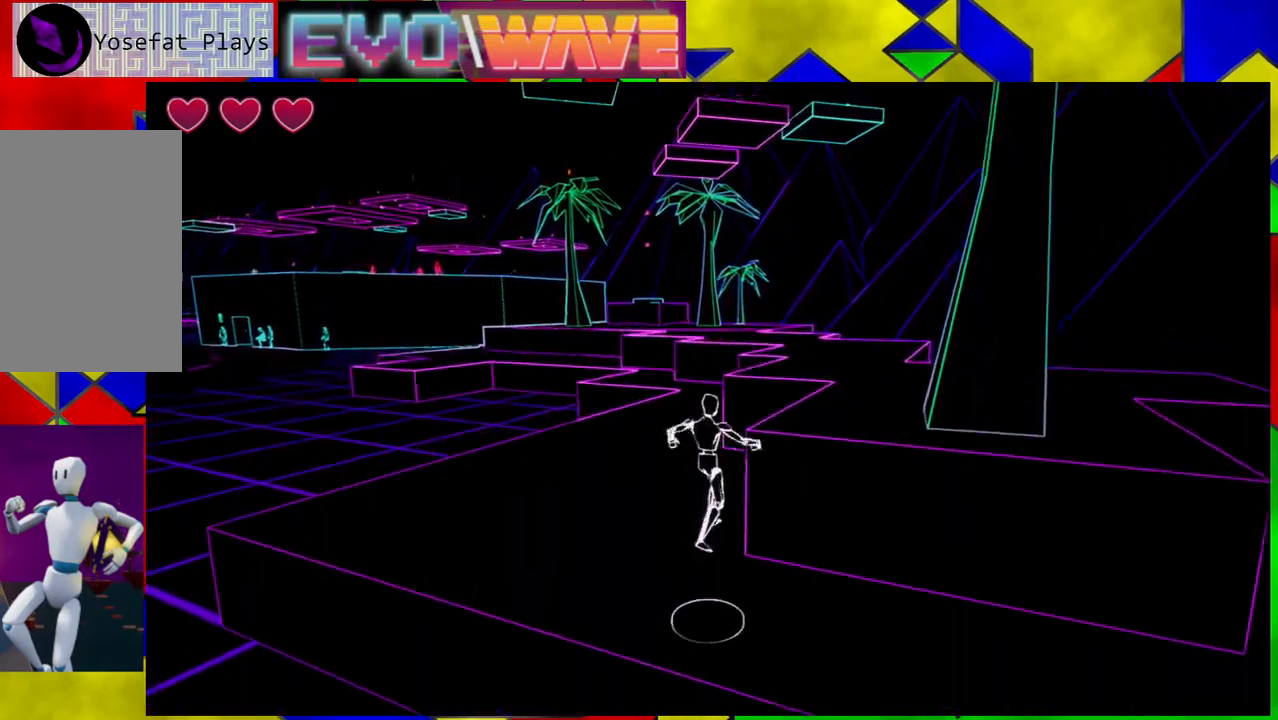
{"buttons": [], "left_stick": "up-right", "right_stick": "center", "events": [[417, "B", "up"]]}
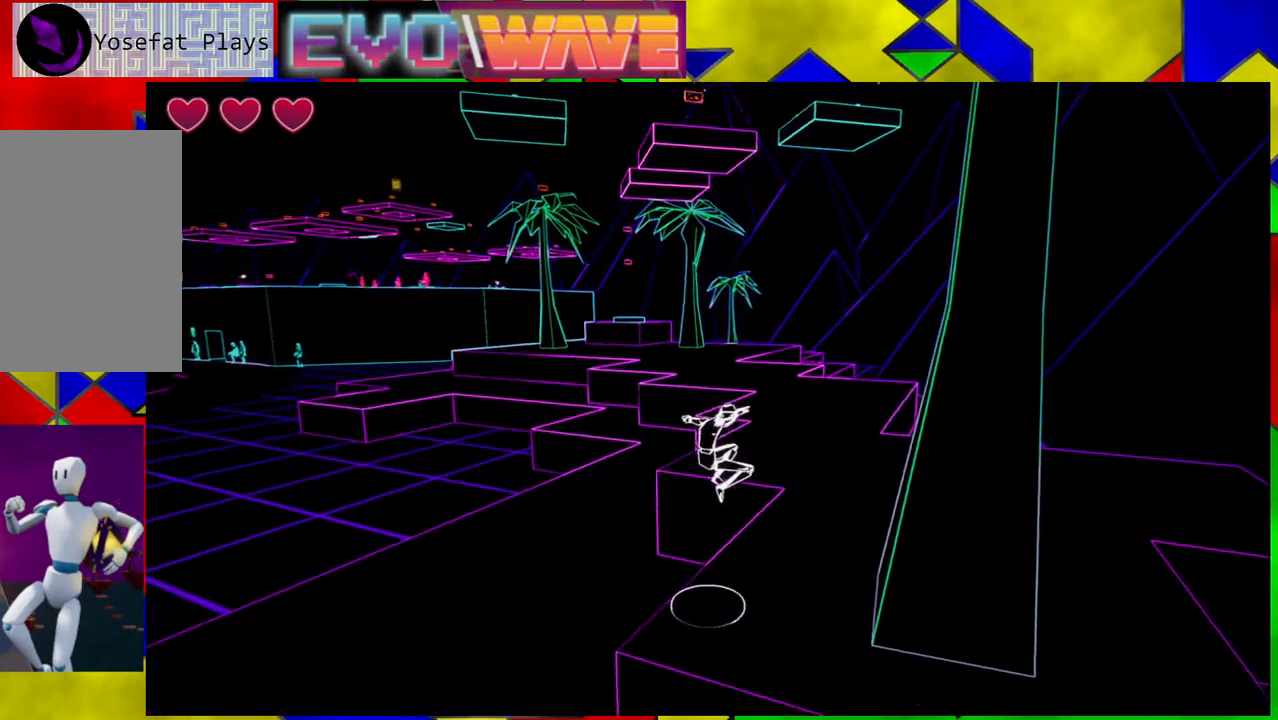
{"buttons": [], "left_stick": "up-right", "right_stick": "center", "events": []}
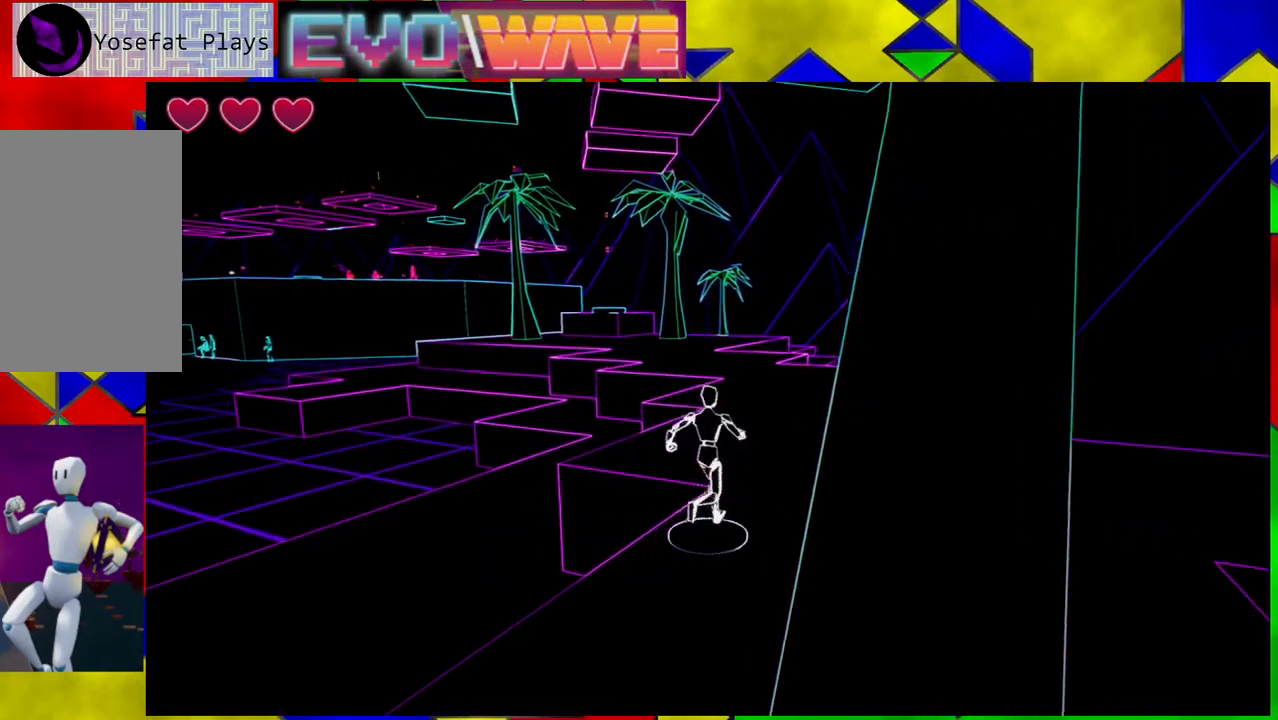
{"buttons": [], "left_stick": "up", "right_stick": "center", "events": [[333, "left_stick", "up"]]}
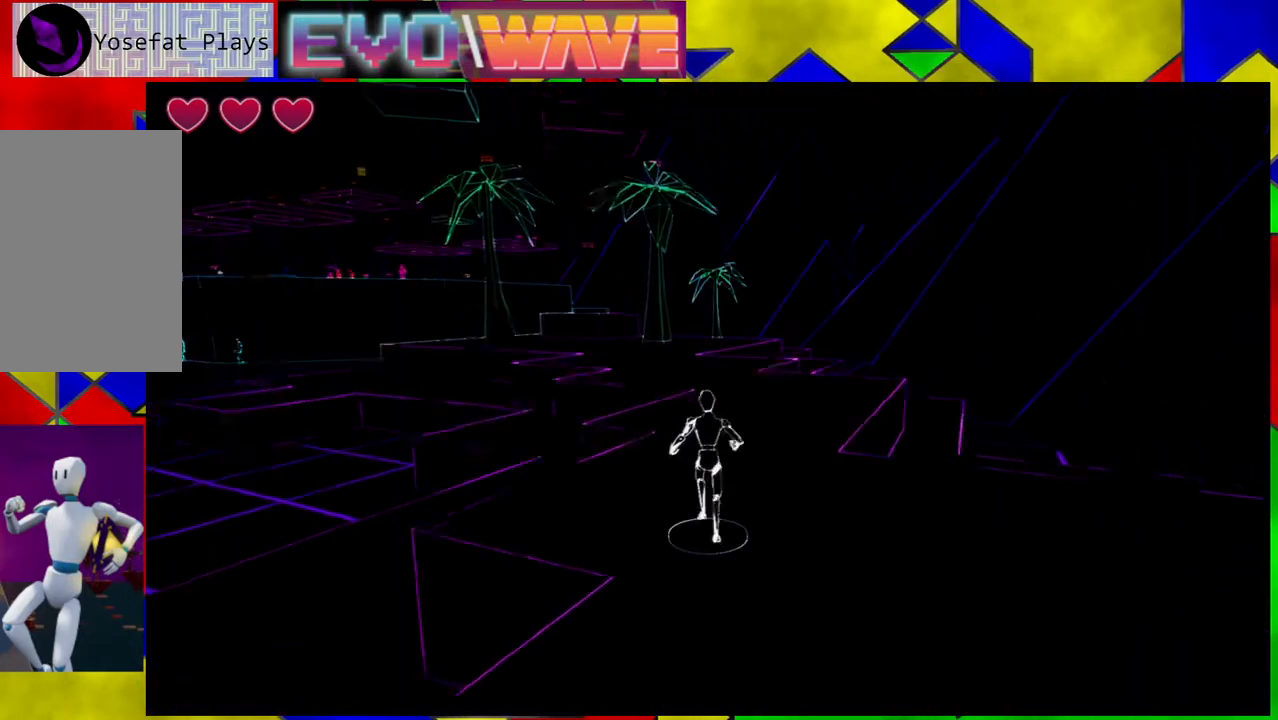
{"buttons": [], "left_stick": "up", "right_stick": "center", "events": []}
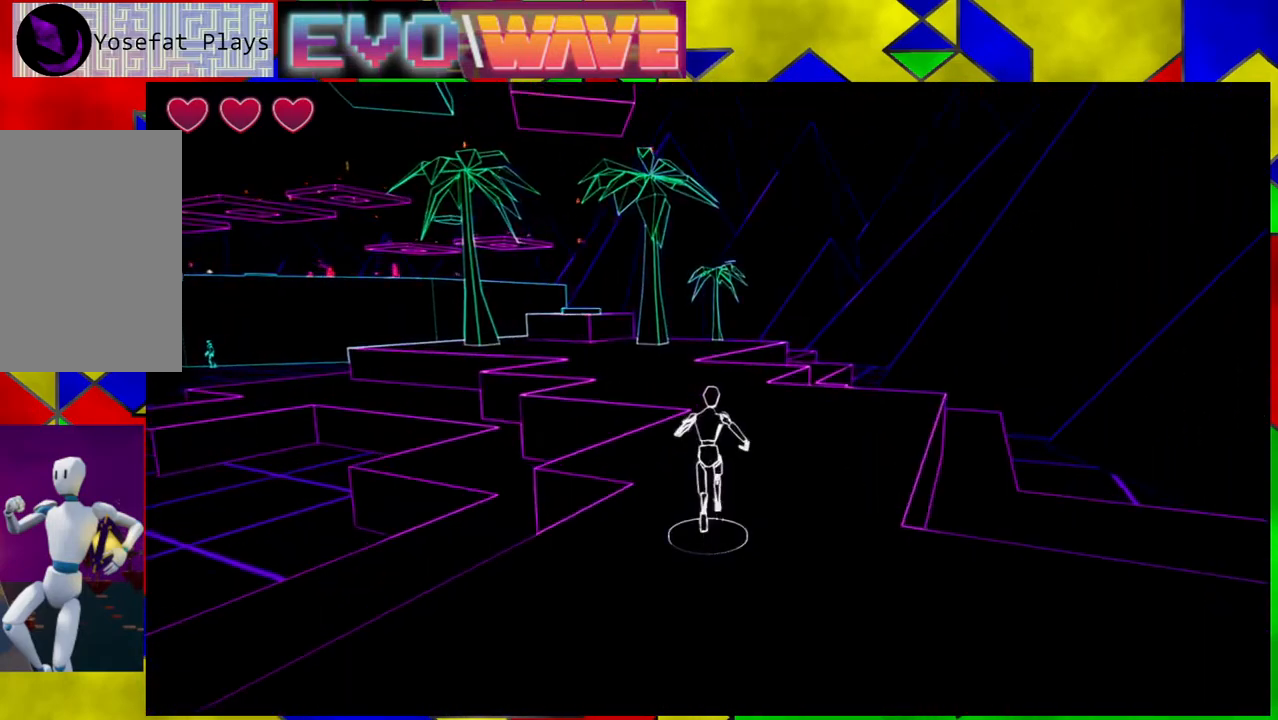
{"buttons": [], "left_stick": "up", "right_stick": "center", "events": []}
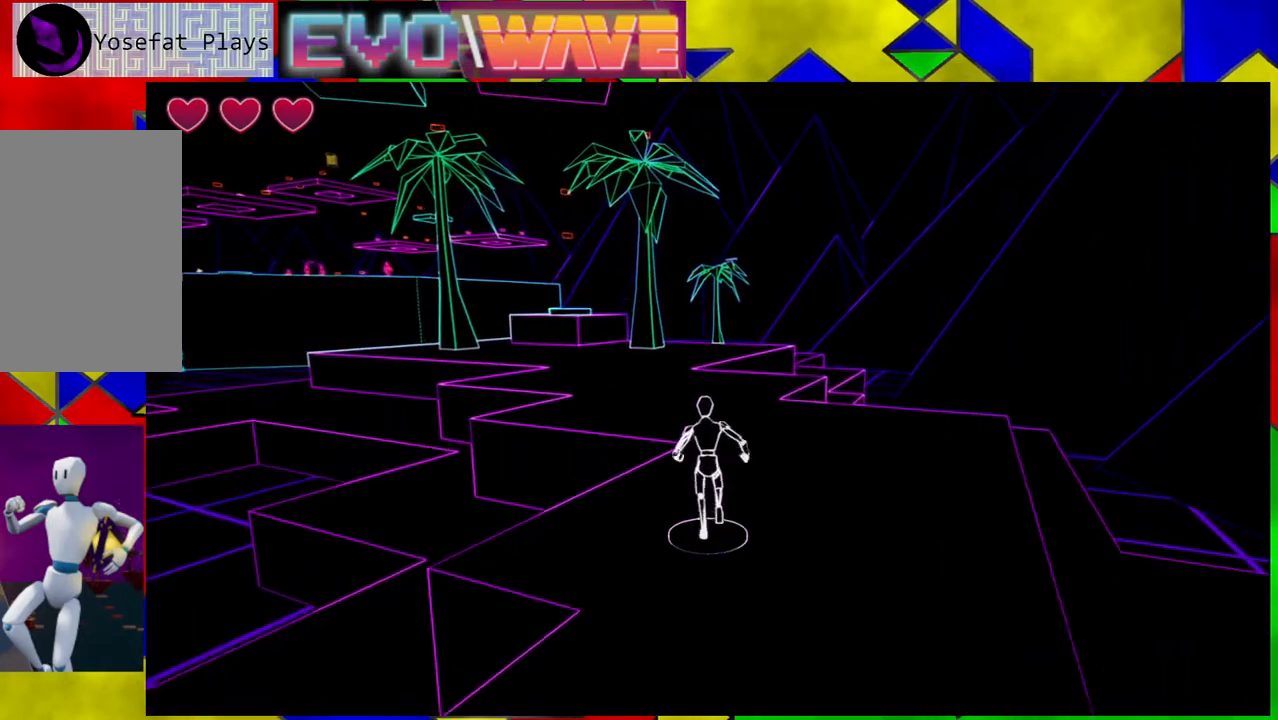
{"buttons": [], "left_stick": "up", "right_stick": "center", "events": []}
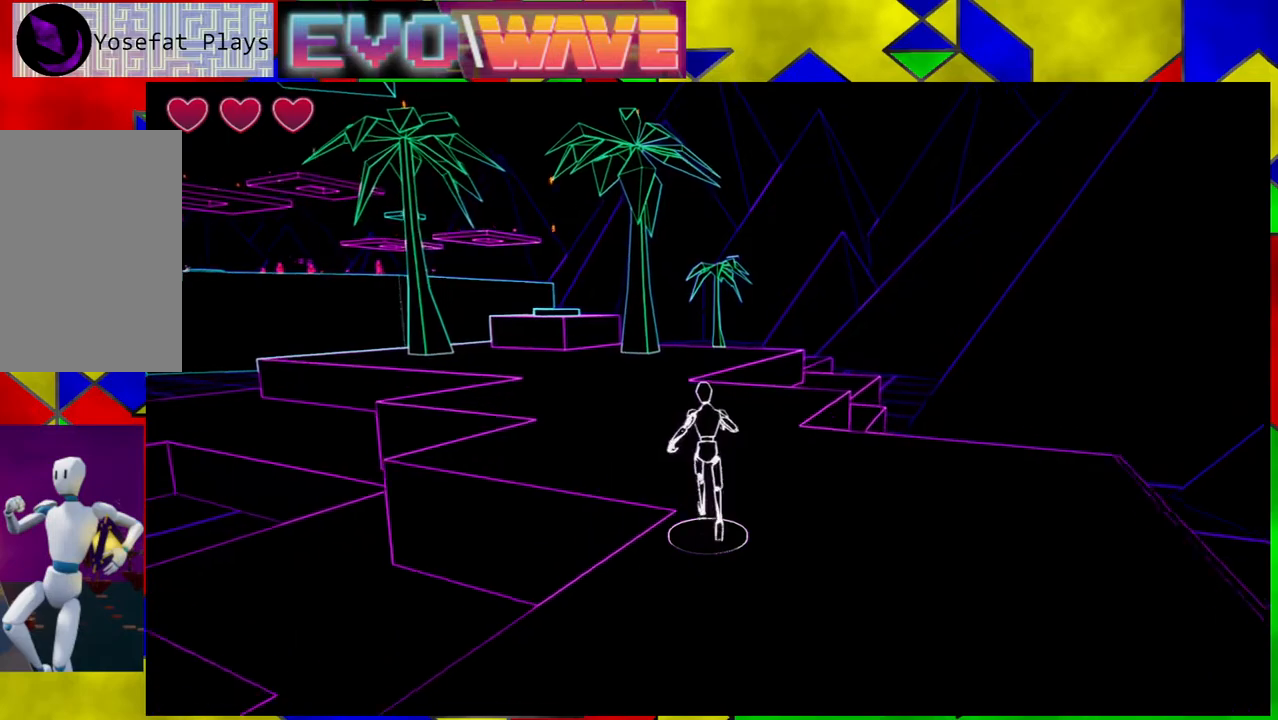
{"buttons": [], "left_stick": "up", "right_stick": "down-left", "events": [[333, "right_stick", "down-left"]]}
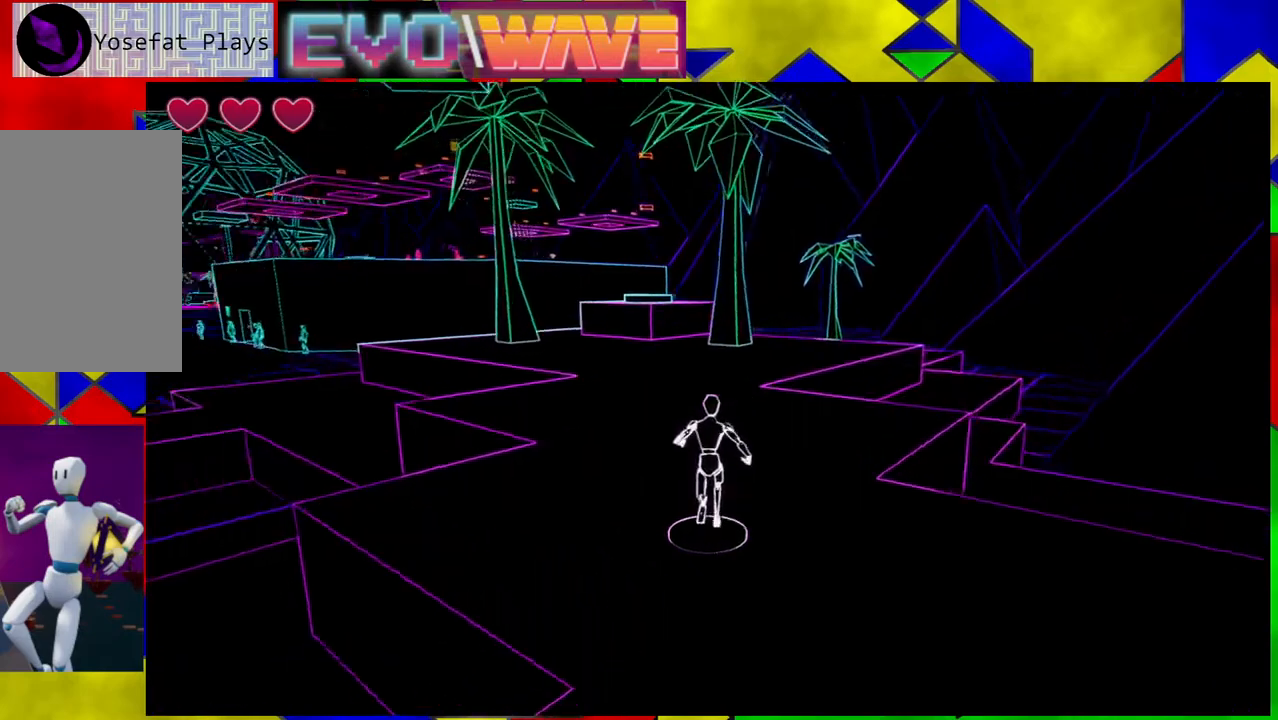
{"buttons": [], "left_stick": "up", "right_stick": "center", "events": [[133, "right_stick", "center"]]}
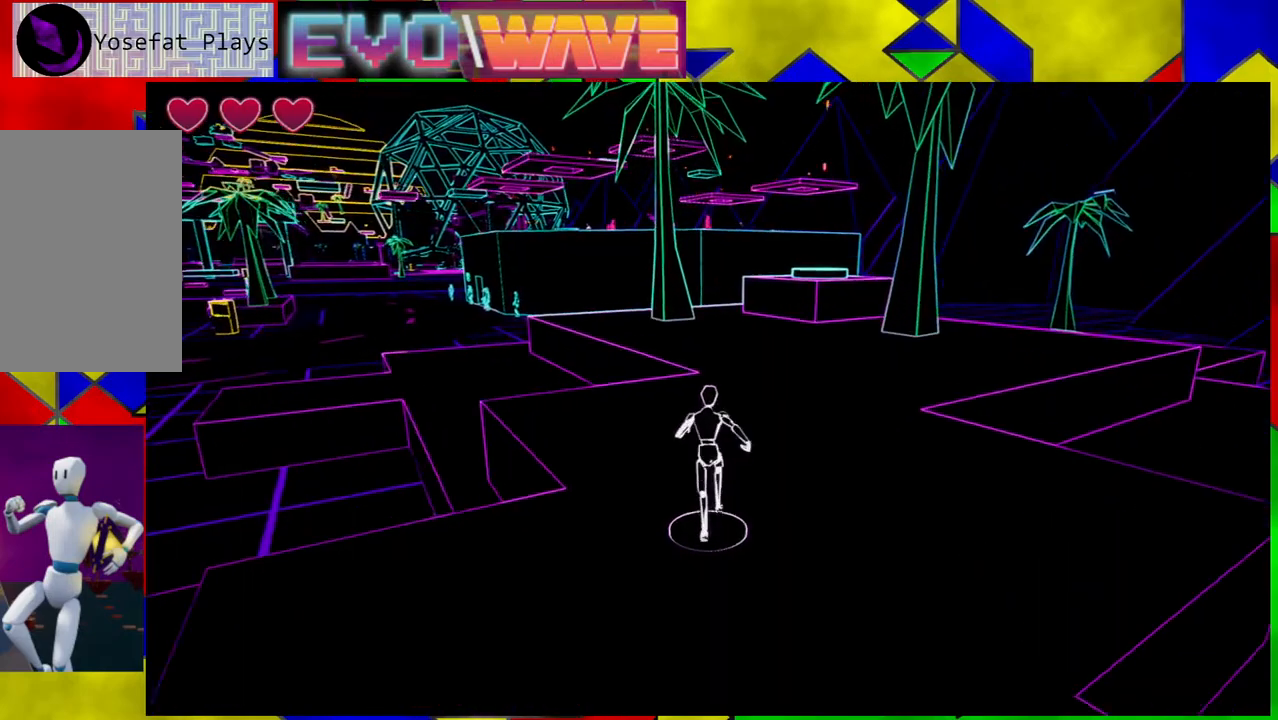
{"buttons": [], "left_stick": "up", "right_stick": "right", "events": [[433, "right_stick", "right"]]}
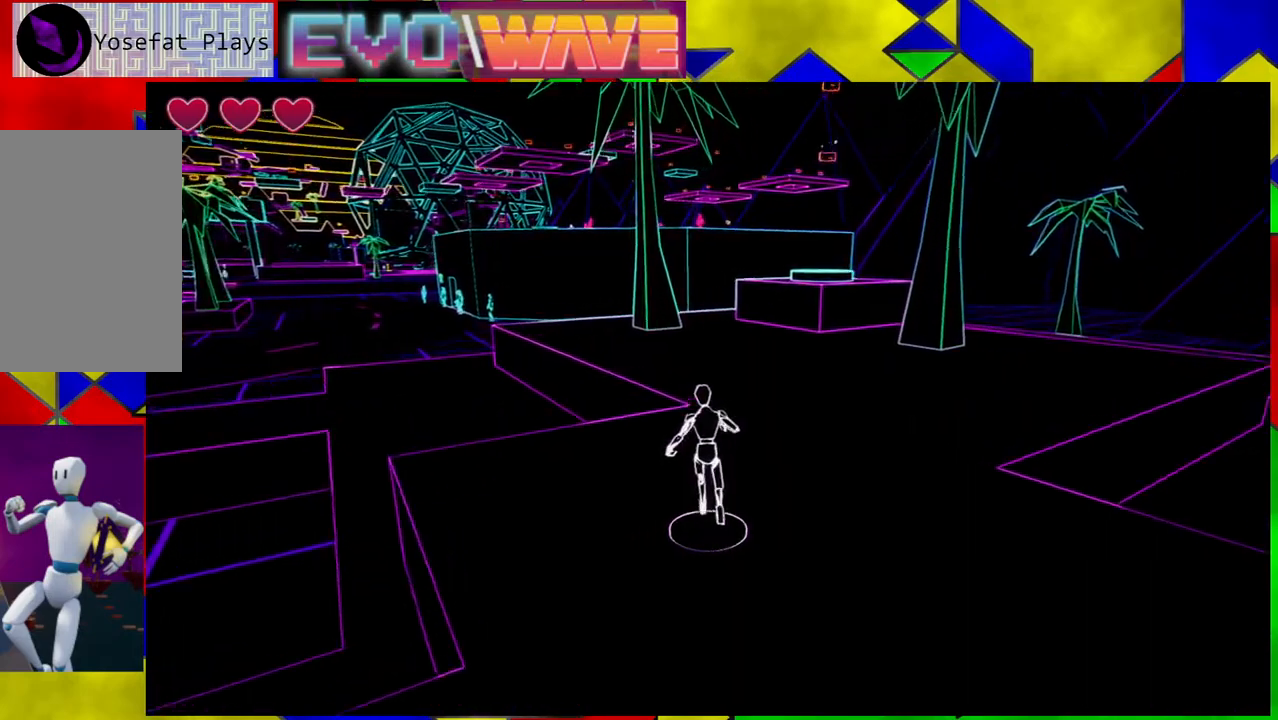
{"buttons": [], "left_stick": "up", "right_stick": "center", "events": [[117, "right_stick", "center"]]}
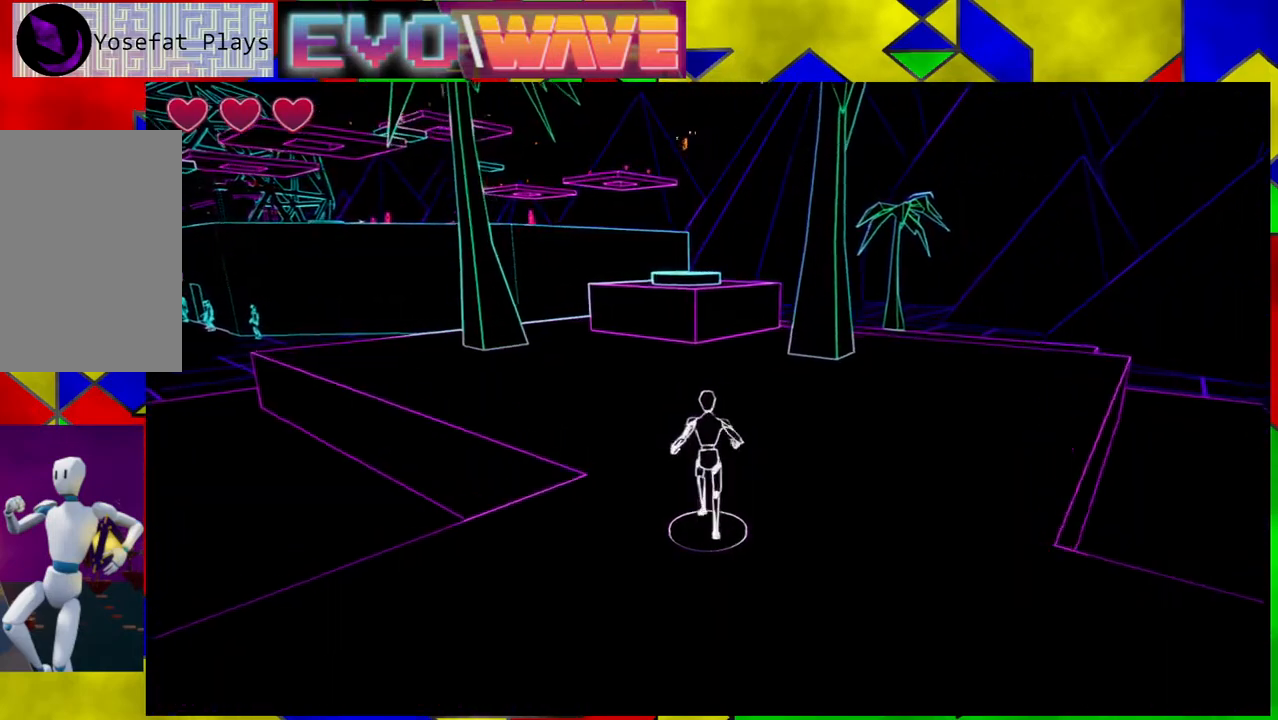
{"buttons": [], "left_stick": "up", "right_stick": "center", "events": []}
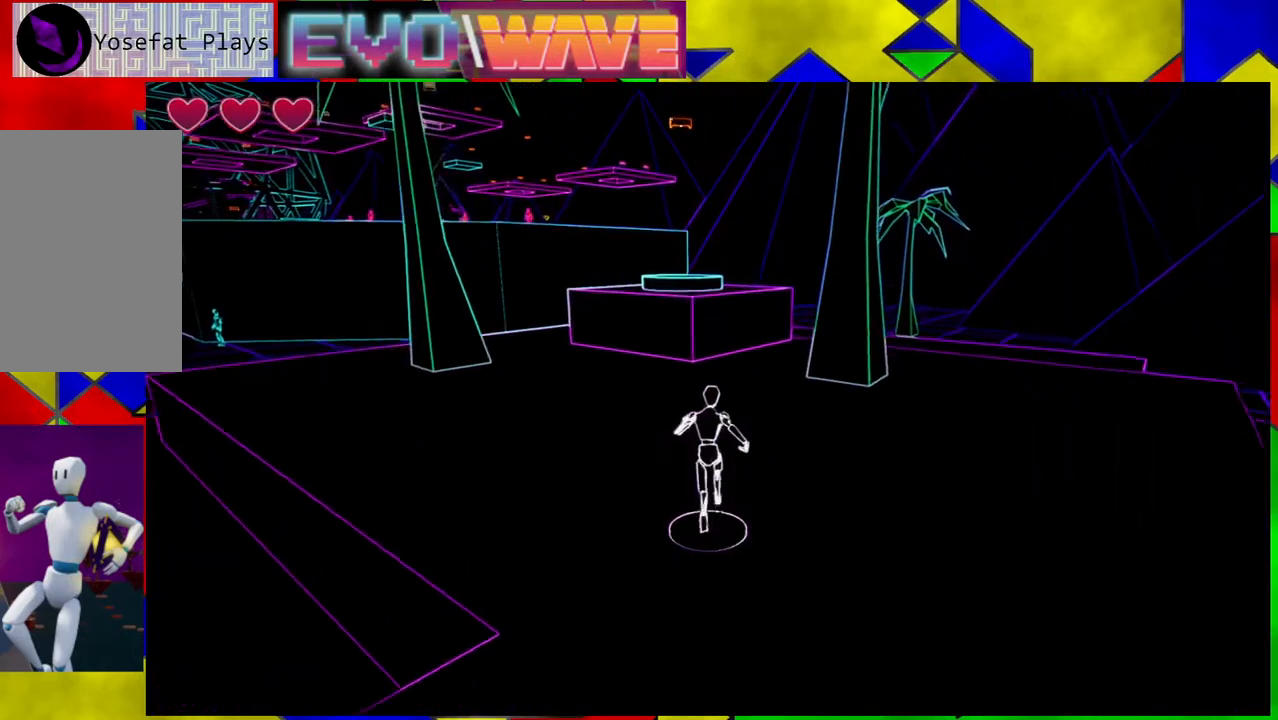
{"buttons": [], "left_stick": "up", "right_stick": "center", "events": []}
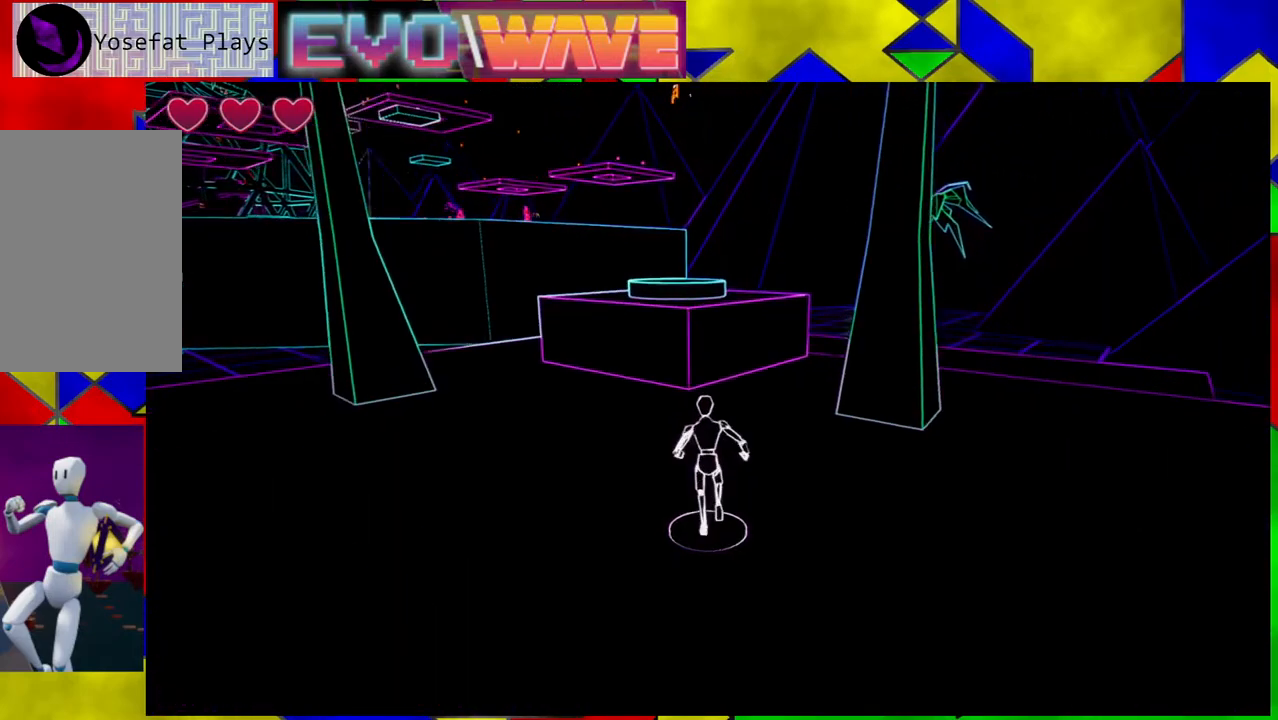
{"buttons": ["B"], "left_stick": "up", "right_stick": "center", "events": [[433, "B", "down"]]}
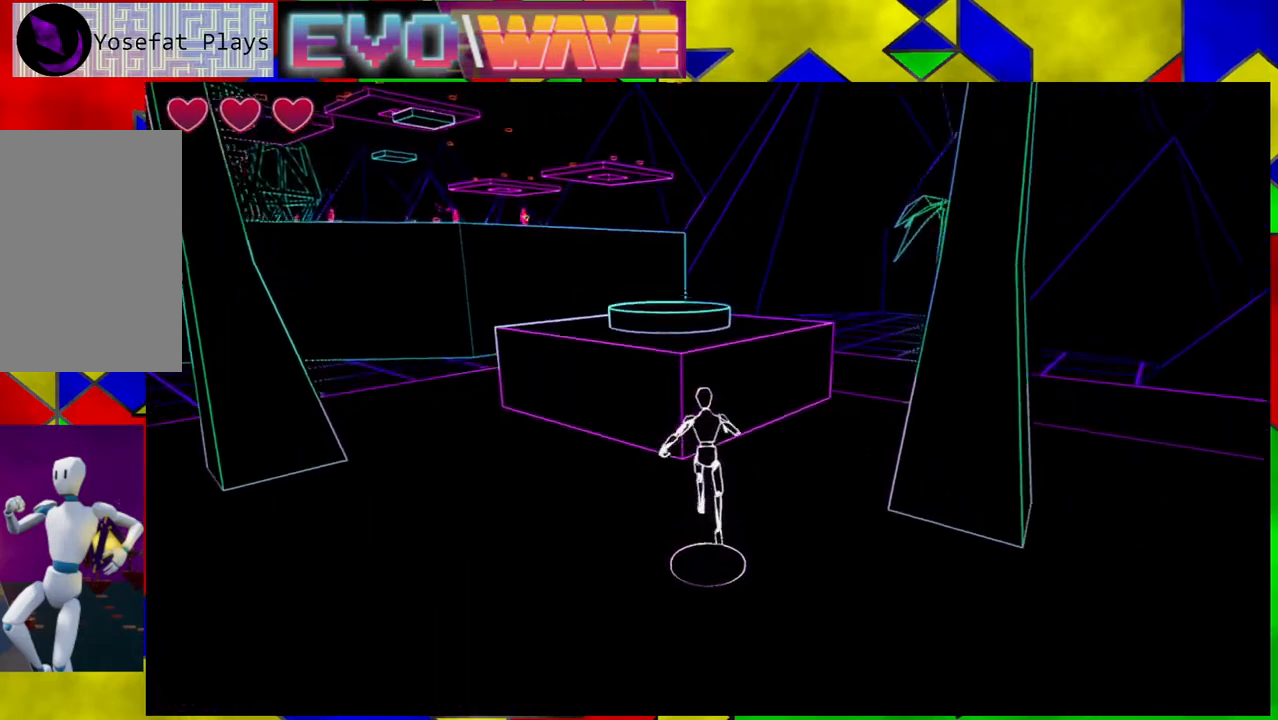
{"buttons": ["B"], "left_stick": "up", "right_stick": "center", "events": []}
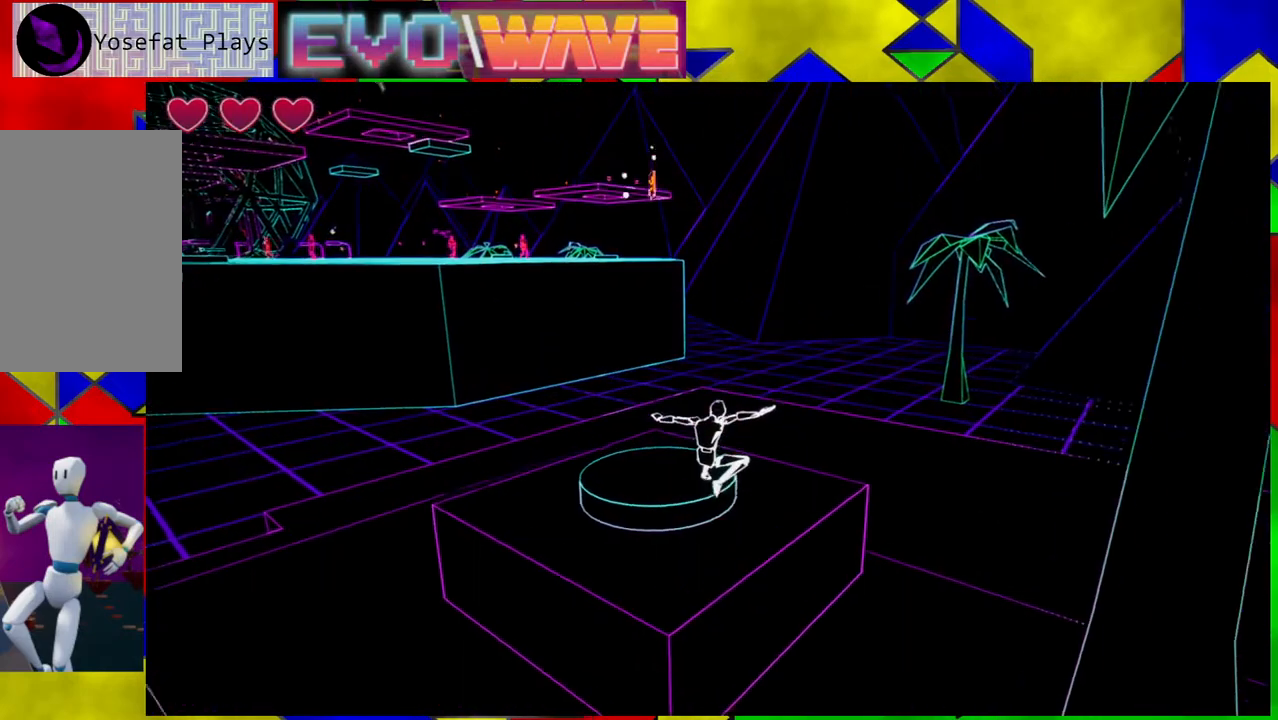
{"buttons": [], "left_stick": "up-left", "right_stick": "center", "events": [[100, "B", "up"], [317, "left_stick", "up-left"]]}
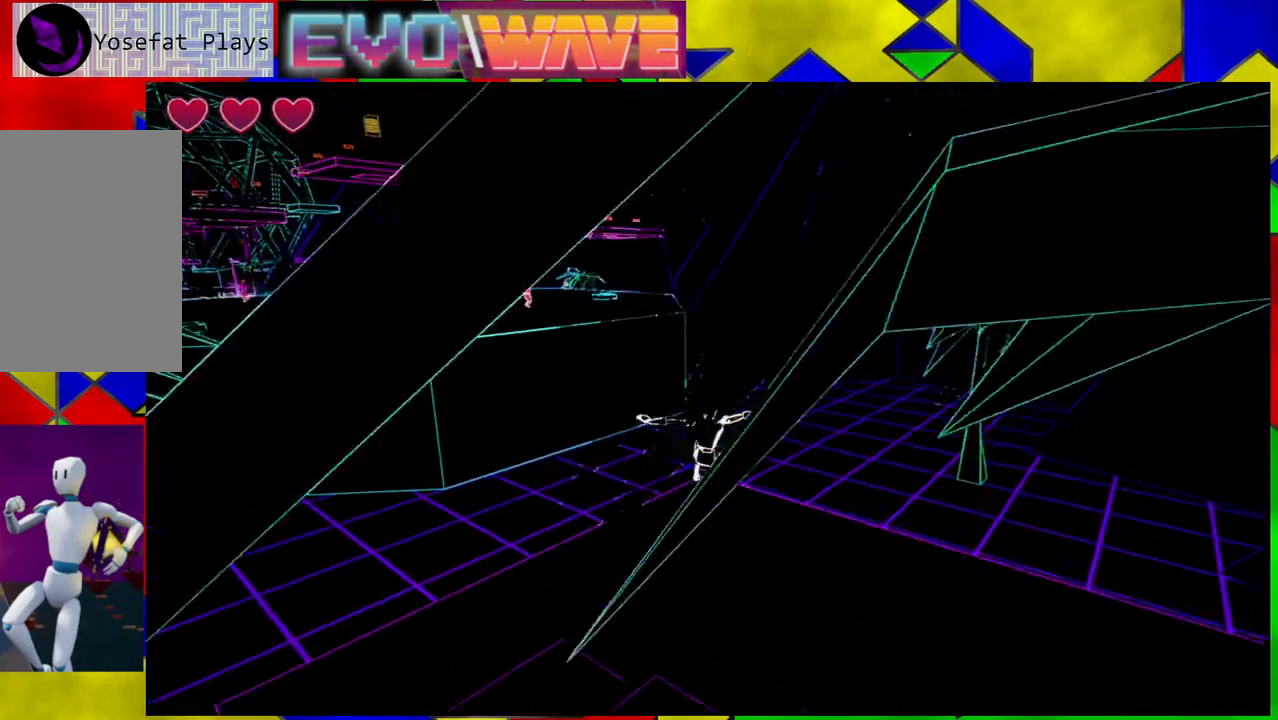
{"buttons": [], "left_stick": "center", "right_stick": "right", "events": [[50, "left_stick", "center"], [283, "right_stick", "right"]]}
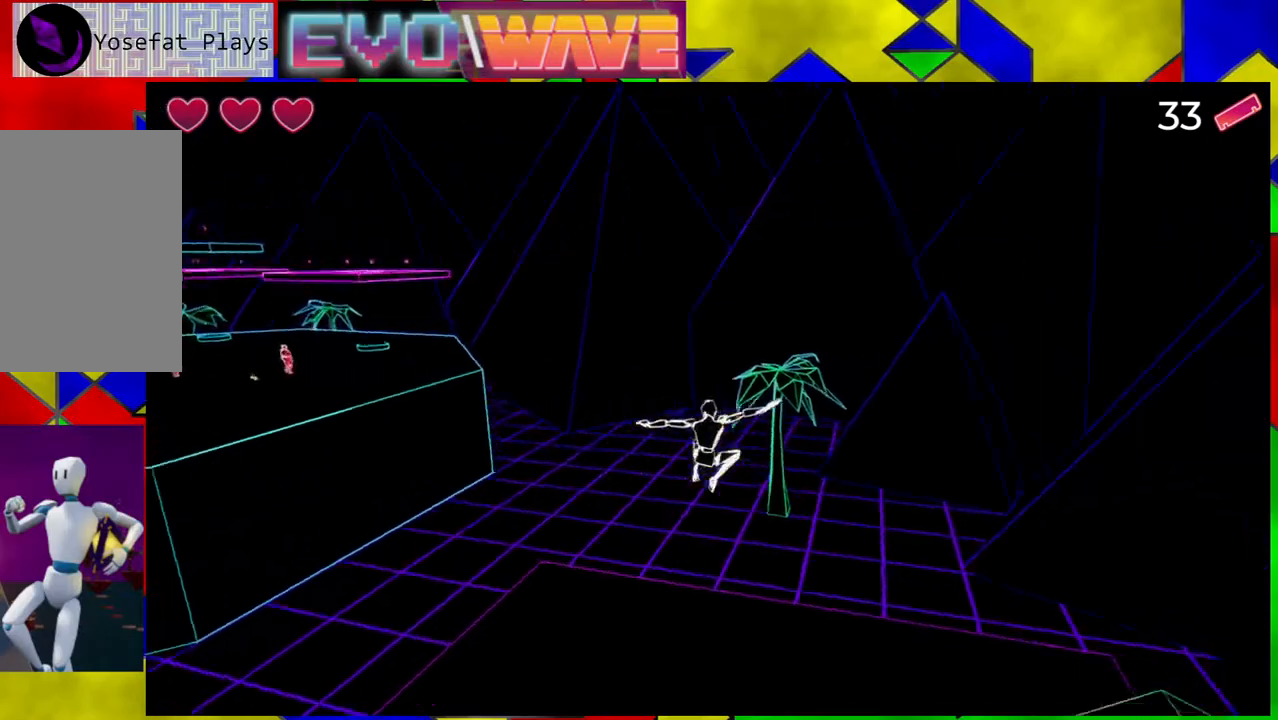
{"buttons": [], "left_stick": "center", "right_stick": "right", "events": []}
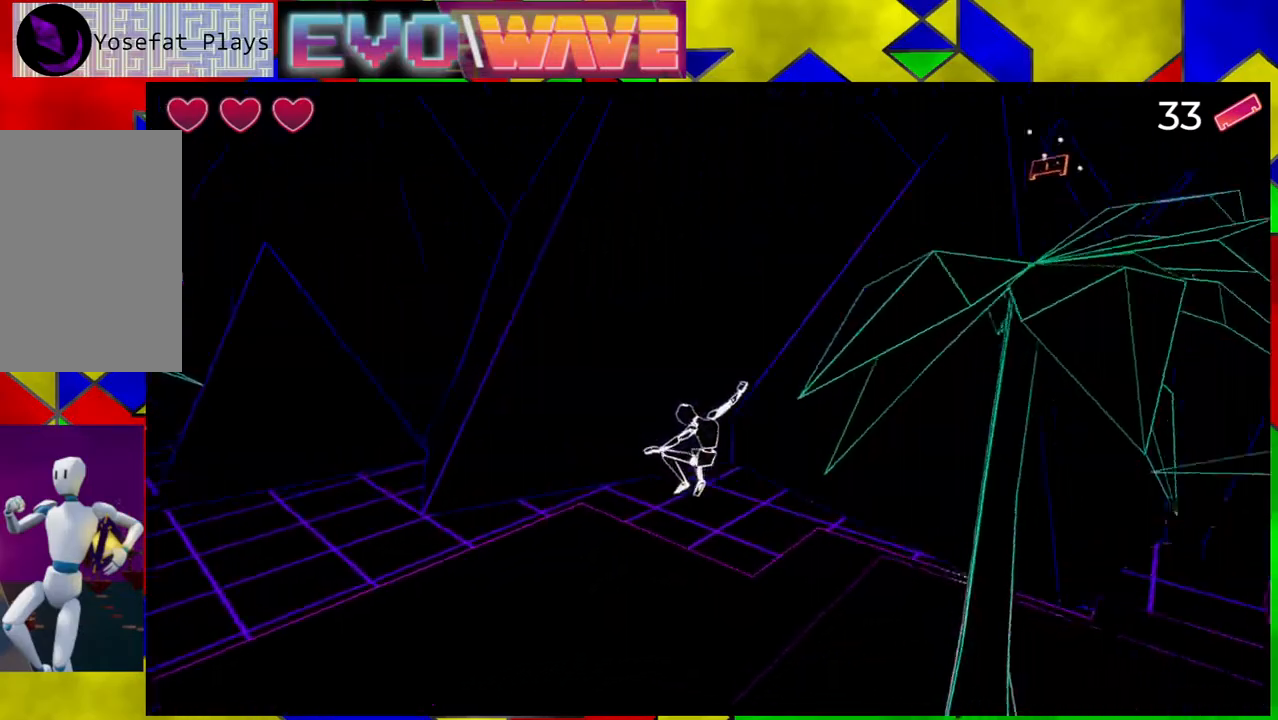
{"buttons": [], "left_stick": "center", "right_stick": "right", "events": []}
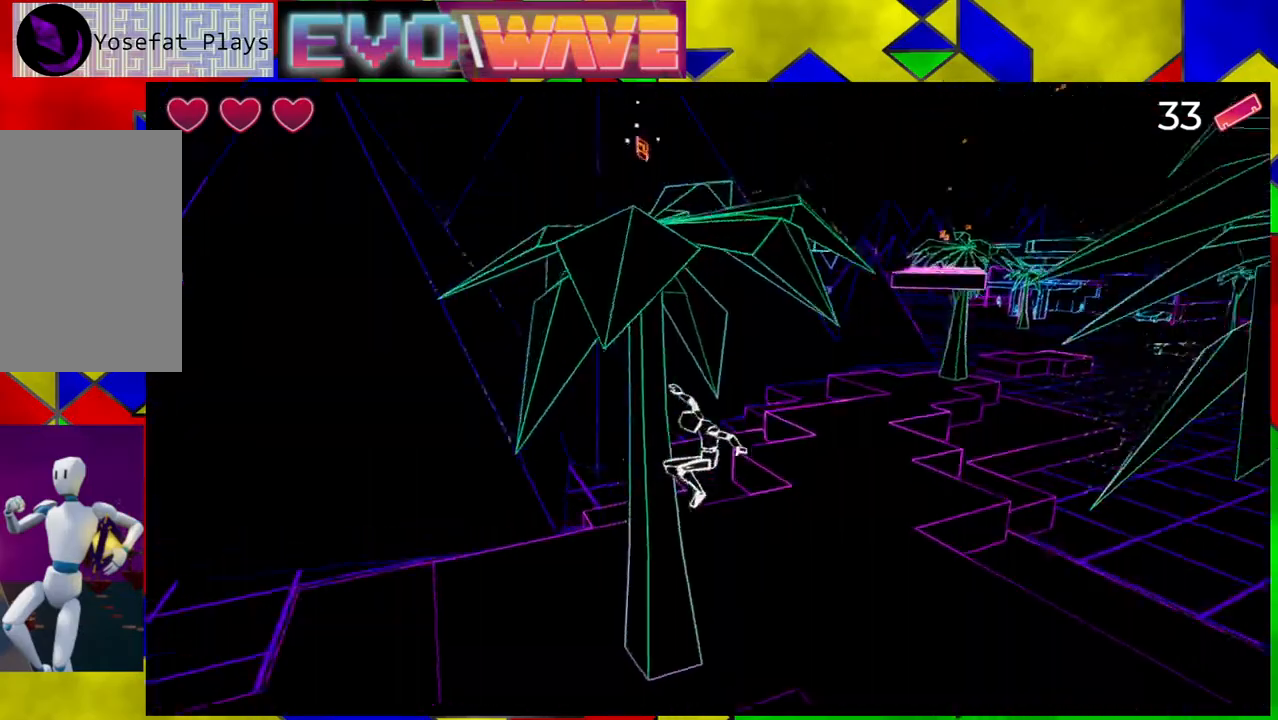
{"buttons": [], "left_stick": "up-left", "right_stick": "center", "events": [[17, "left_stick", "up"], [17, "right_stick", "center"], [467, "left_stick", "up-left"]]}
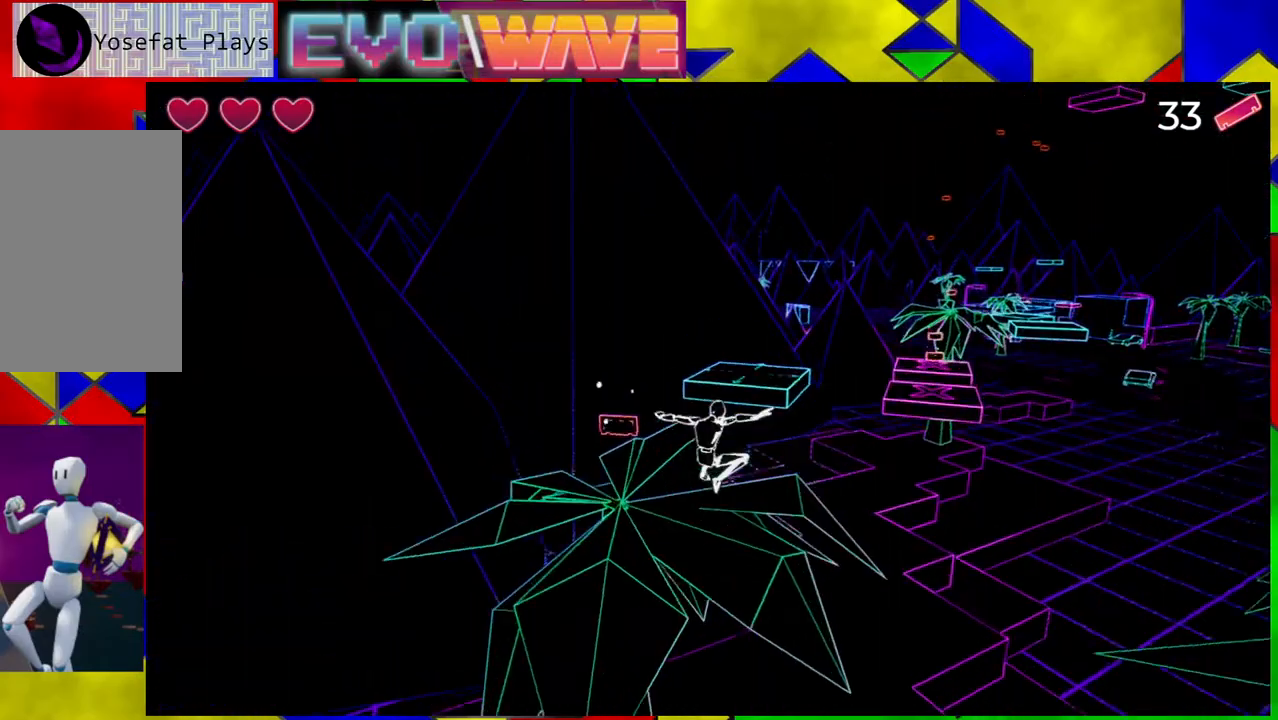
{"buttons": [], "left_stick": "up", "right_stick": "right", "events": [[383, "left_stick", "up"], [483, "right_stick", "right"]]}
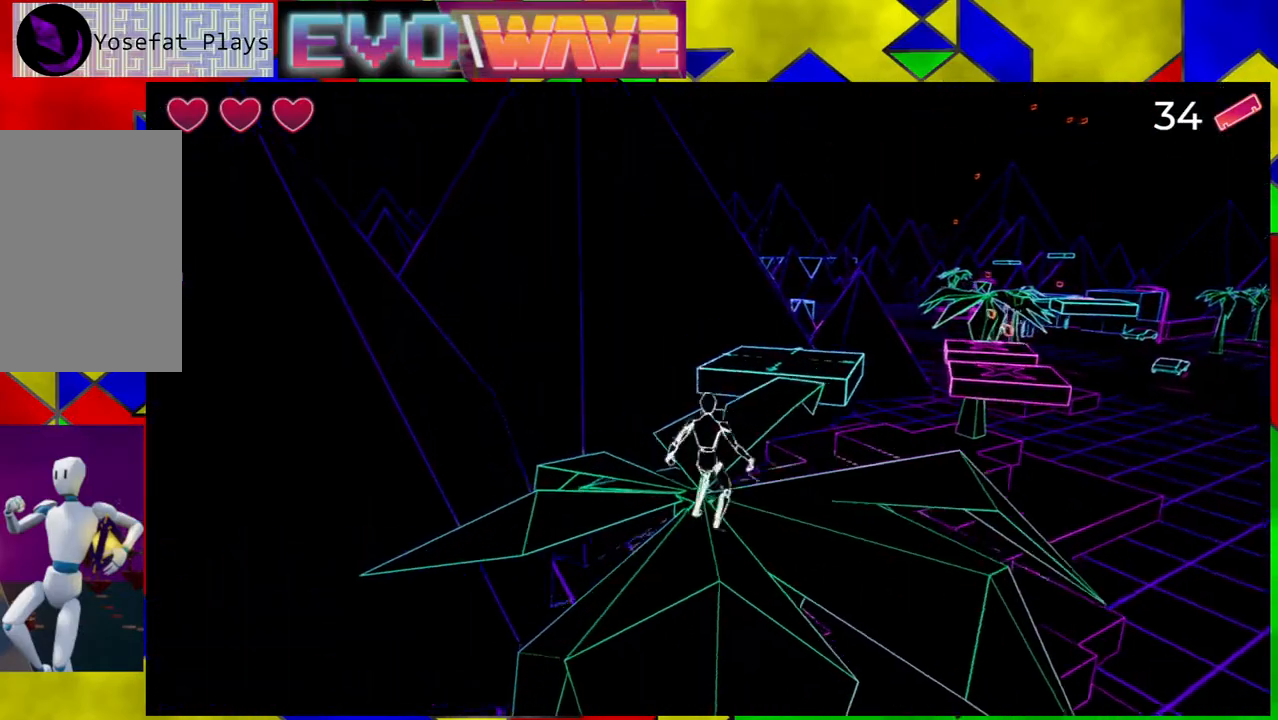
{"buttons": [], "left_stick": "center", "right_stick": "right", "events": [[100, "left_stick", "center"]]}